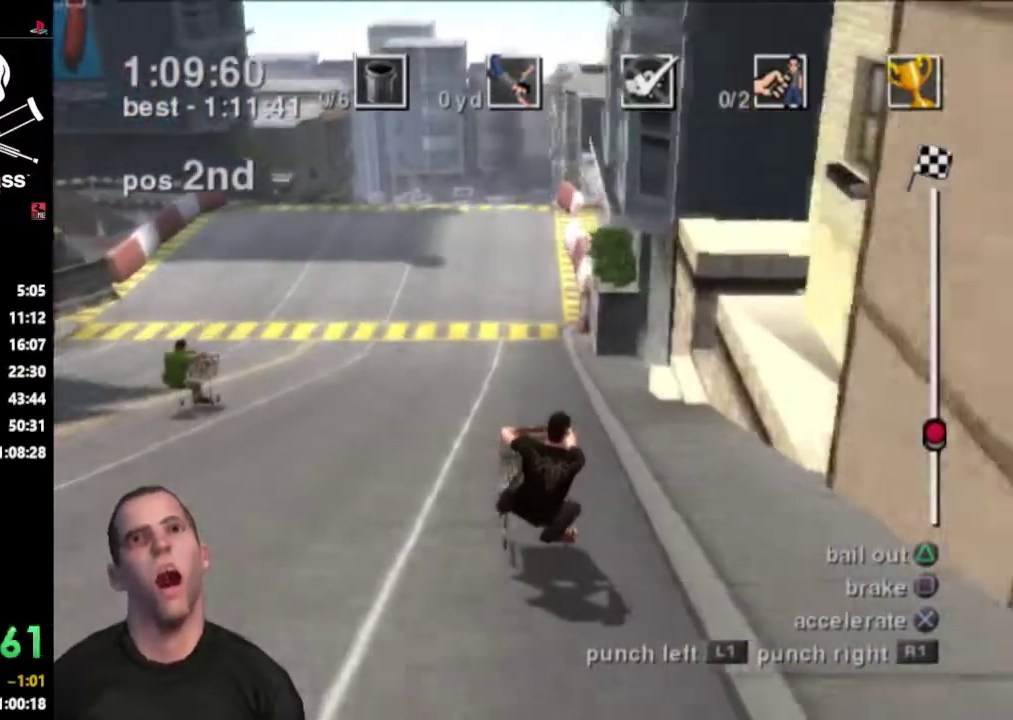
Gameplay with a controller (PlayStation layout); each line is a JSON object with the inputs held at the frame after it. "events" lists button and stick changes between this image and that frame as [ms after this image, input, new state], when the widget could be followed in between. Not read: L3 R3.
{"buttons": ["CROSS"], "events": [[33, "DPAD_LEFT", "up"]]}
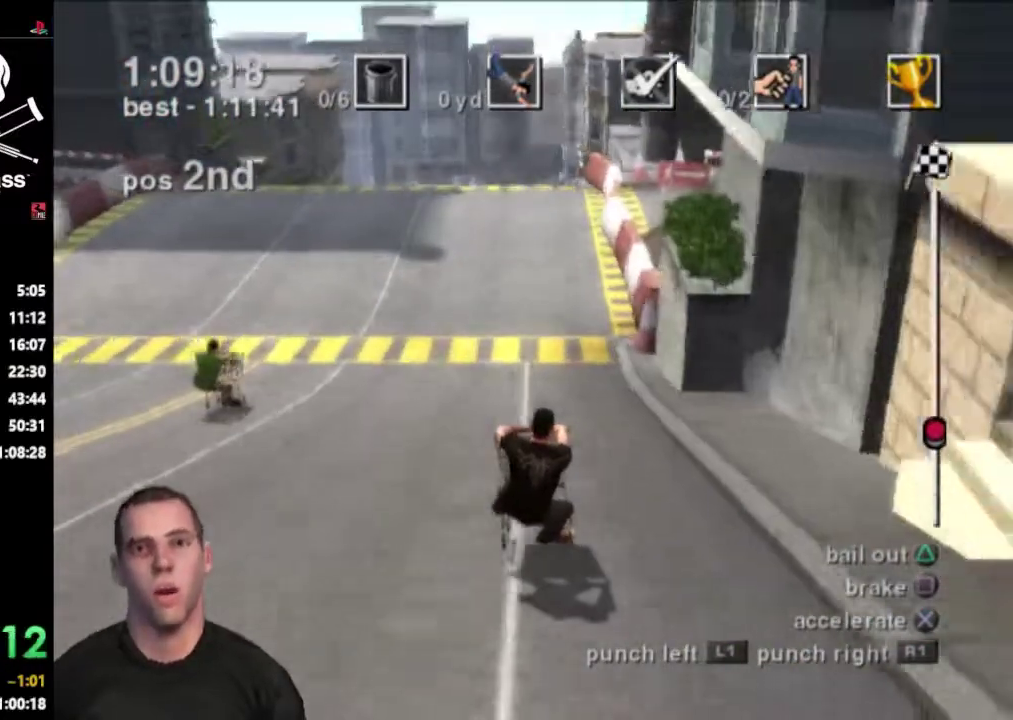
{"buttons": ["CROSS"], "events": []}
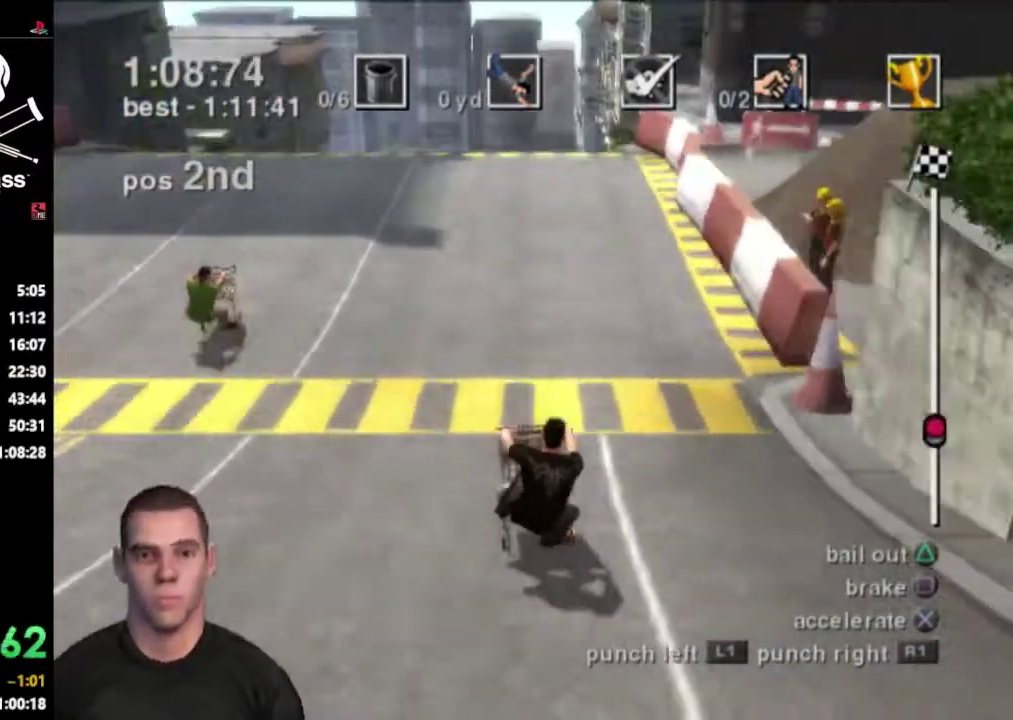
{"buttons": ["CROSS"], "events": []}
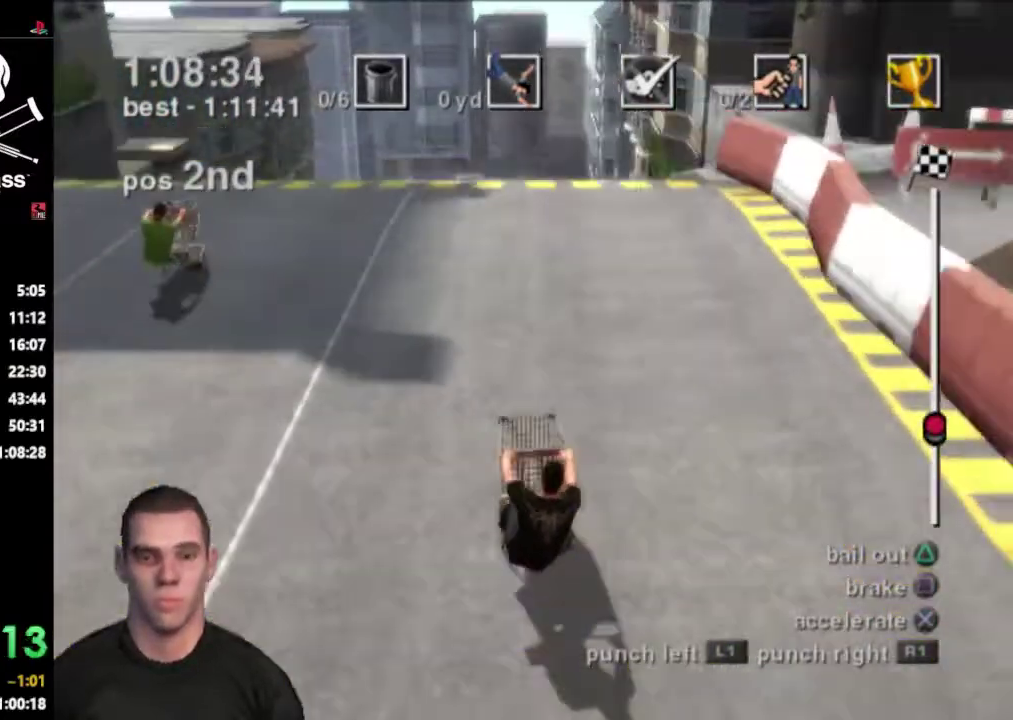
{"buttons": ["CROSS"], "events": []}
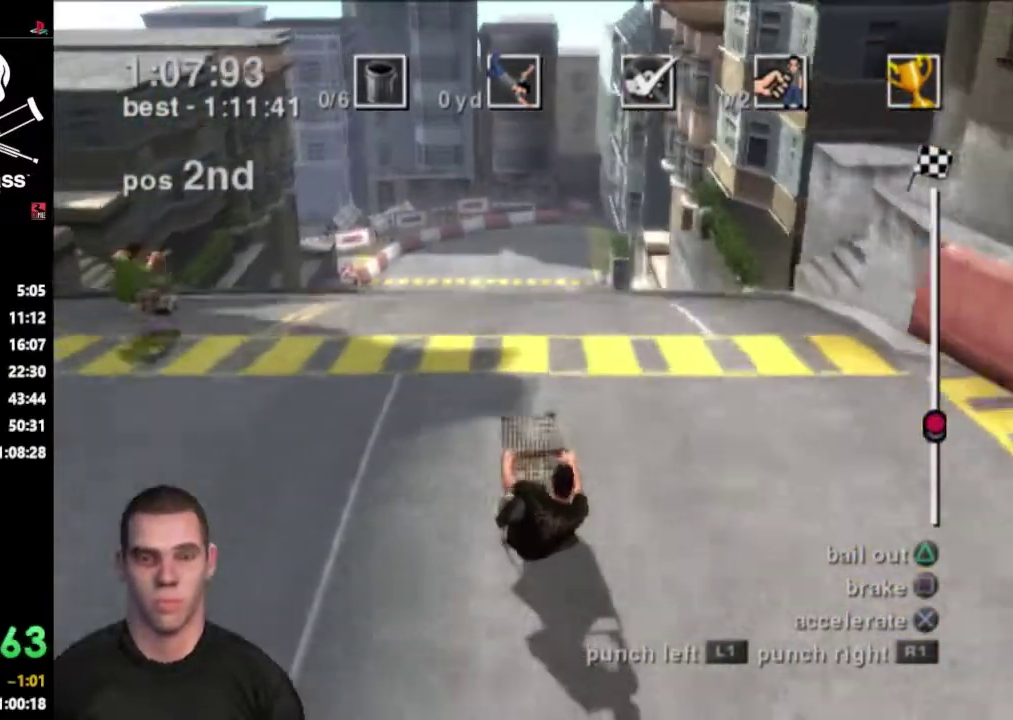
{"buttons": ["CROSS"], "events": []}
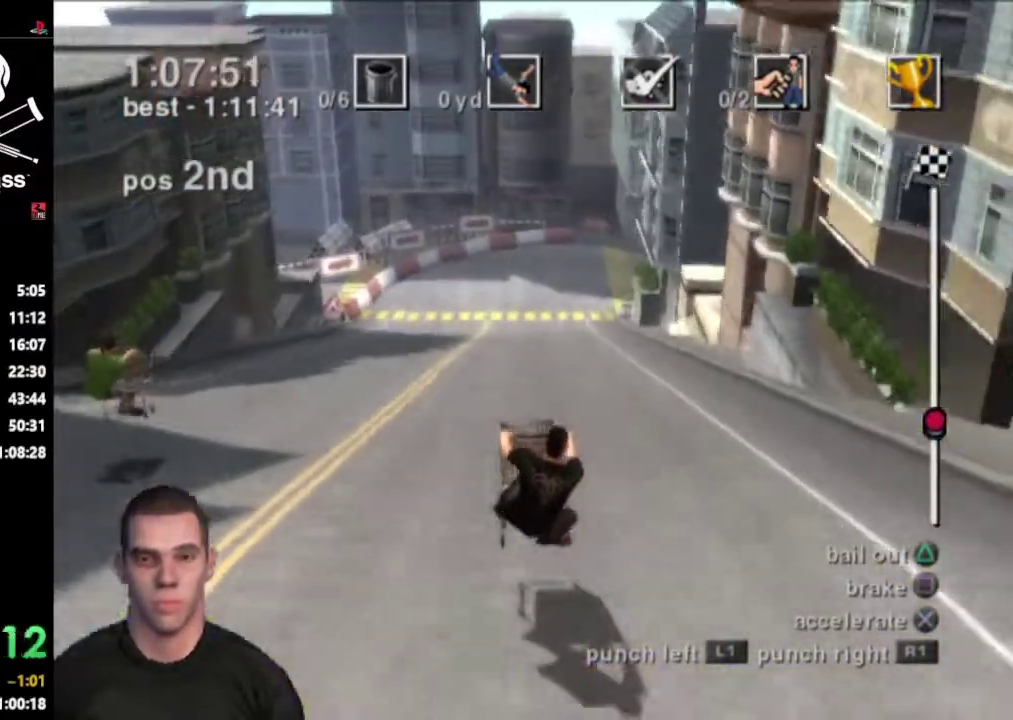
{"buttons": ["CROSS"], "events": []}
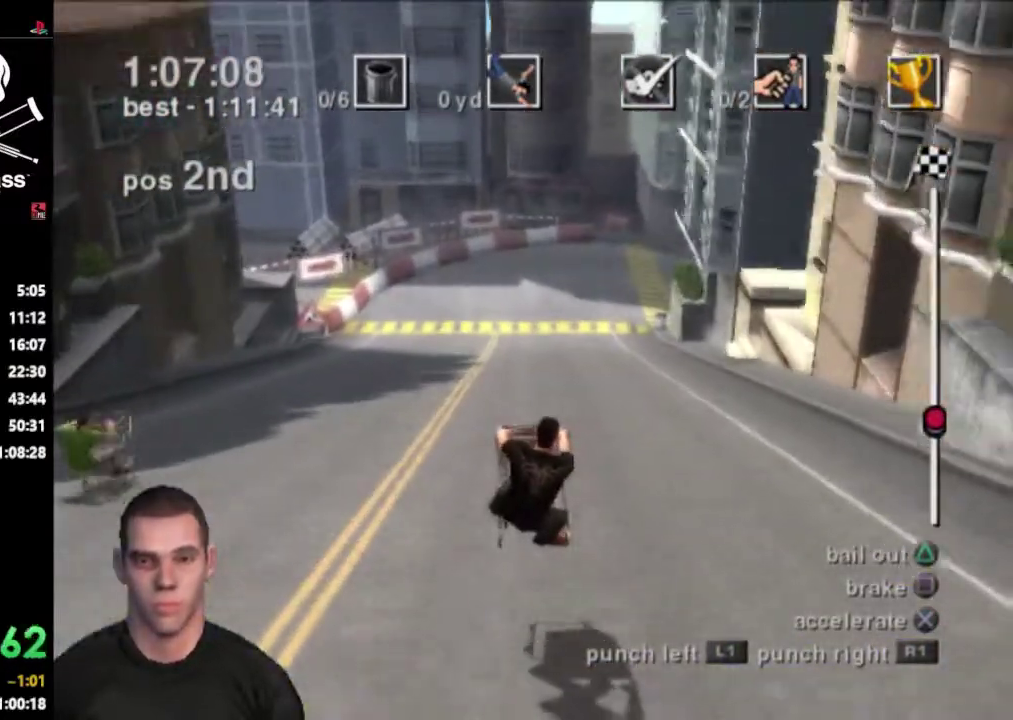
{"buttons": ["CROSS", "DPAD_RIGHT"], "events": [[383, "DPAD_RIGHT", "down"]]}
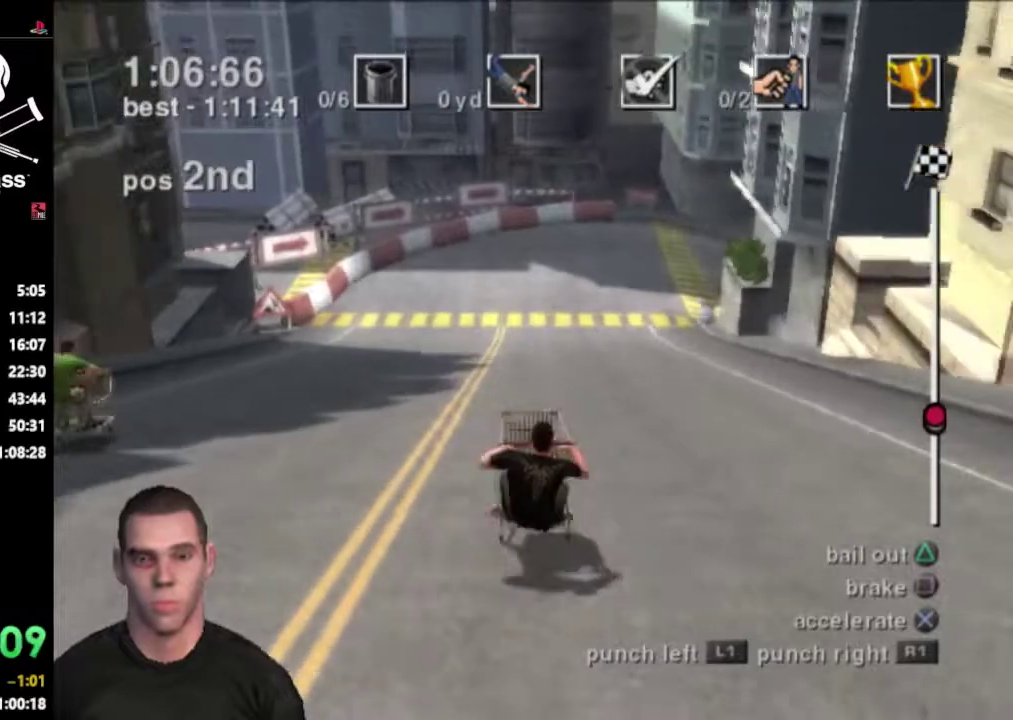
{"buttons": ["CROSS", "DPAD_RIGHT"], "events": [[183, "DPAD_RIGHT", "up"], [467, "DPAD_RIGHT", "down"]]}
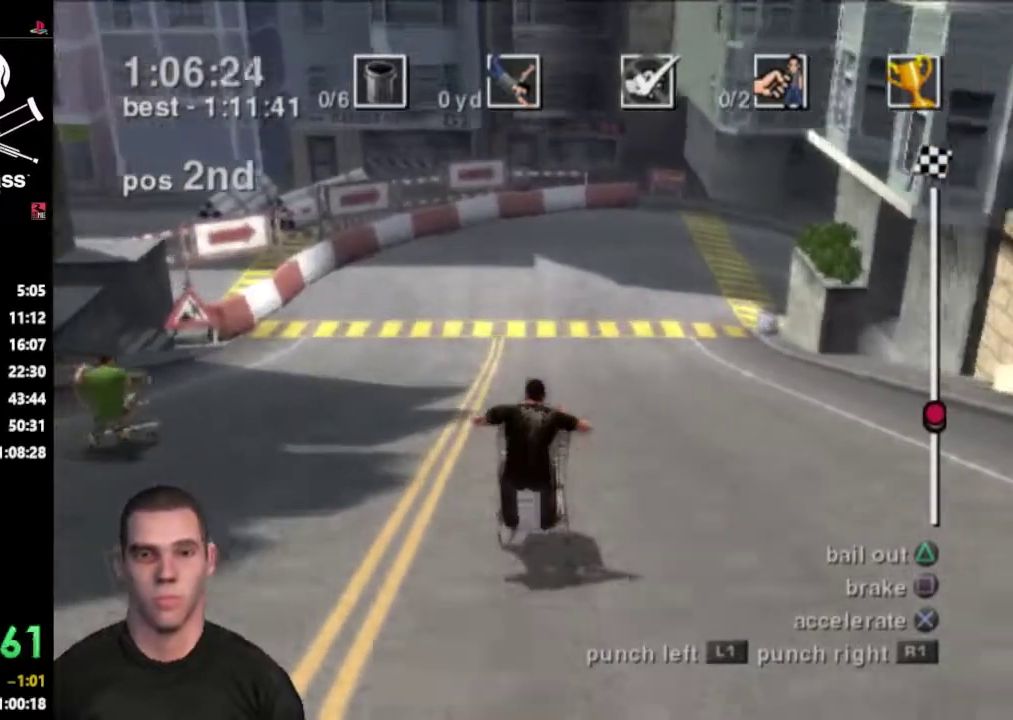
{"buttons": ["CROSS"], "events": [[133, "DPAD_UP", "down"], [233, "DPAD_UP", "up"], [267, "DPAD_RIGHT", "up"]]}
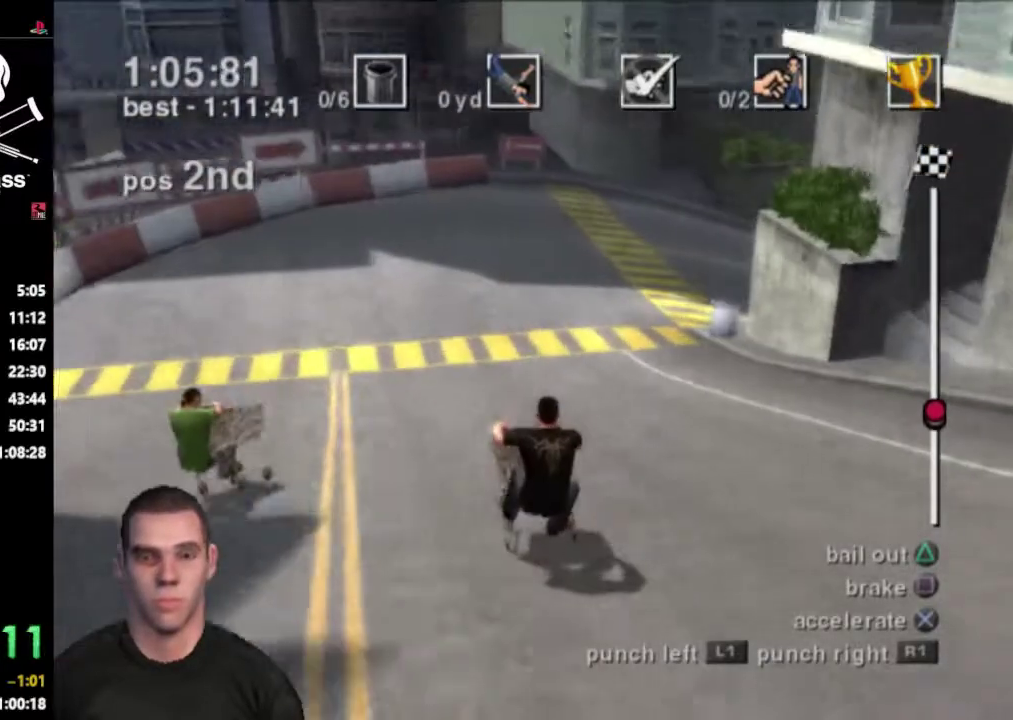
{"buttons": ["SQUARE", "DPAD_UP", "DPAD_RIGHT"], "events": [[83, "DPAD_RIGHT", "down"], [133, "DPAD_UP", "down"], [233, "SQUARE", "down"], [267, "CROSS", "up"]]}
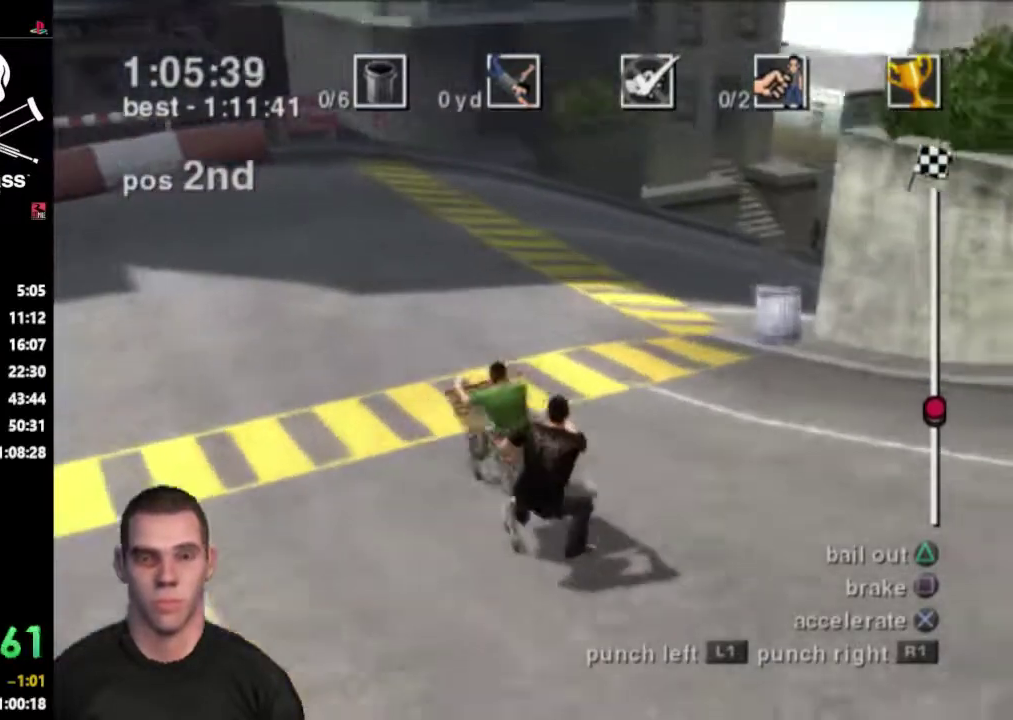
{"buttons": ["CROSS", "DPAD_UP", "DPAD_RIGHT"], "events": [[333, "SQUARE", "up"], [383, "CROSS", "down"]]}
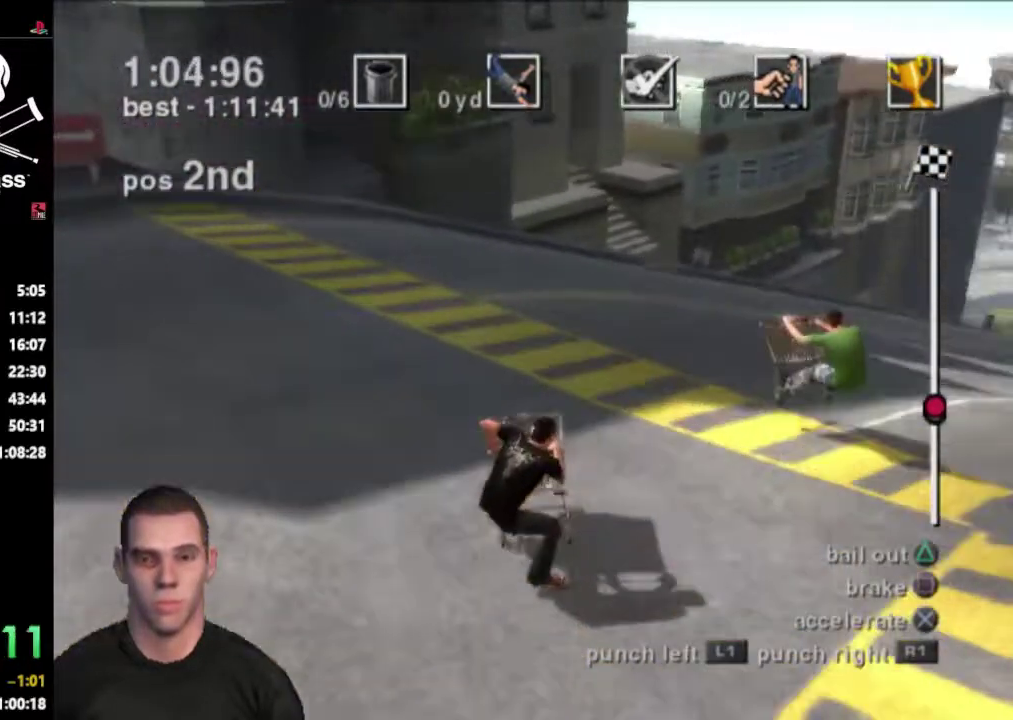
{"buttons": ["CROSS", "DPAD_UP", "DPAD_RIGHT"], "events": [[317, "DPAD_RIGHT", "up"], [317, "DPAD_UP", "up"], [383, "DPAD_RIGHT", "down"], [417, "DPAD_UP", "down"]]}
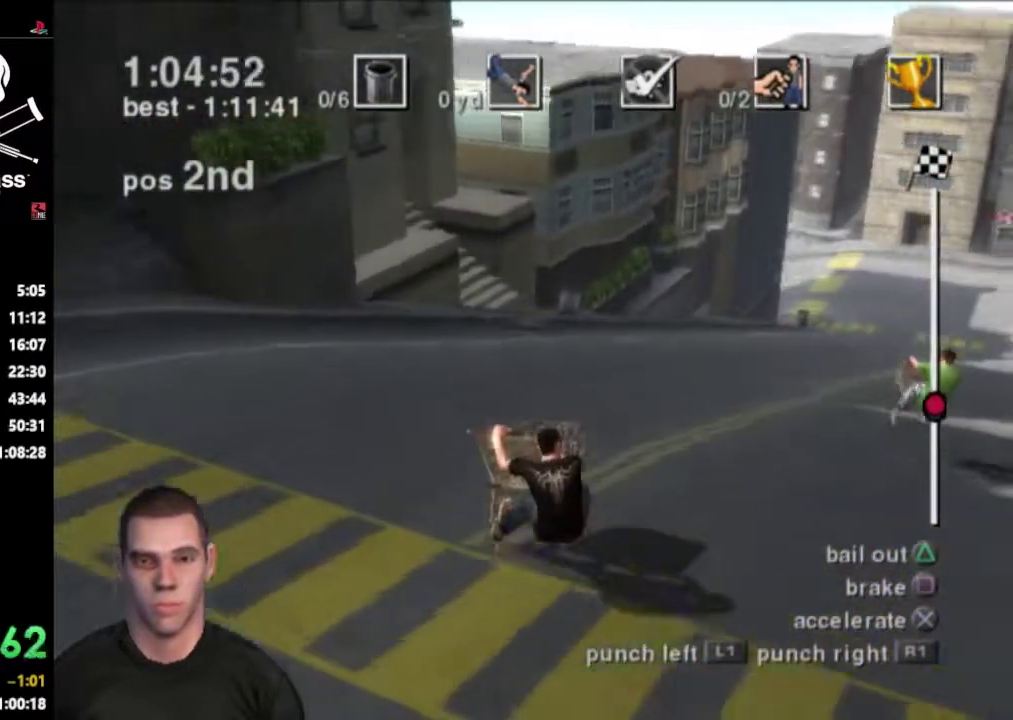
{"buttons": ["CROSS"], "events": [[417, "DPAD_UP", "up"], [433, "DPAD_RIGHT", "up"]]}
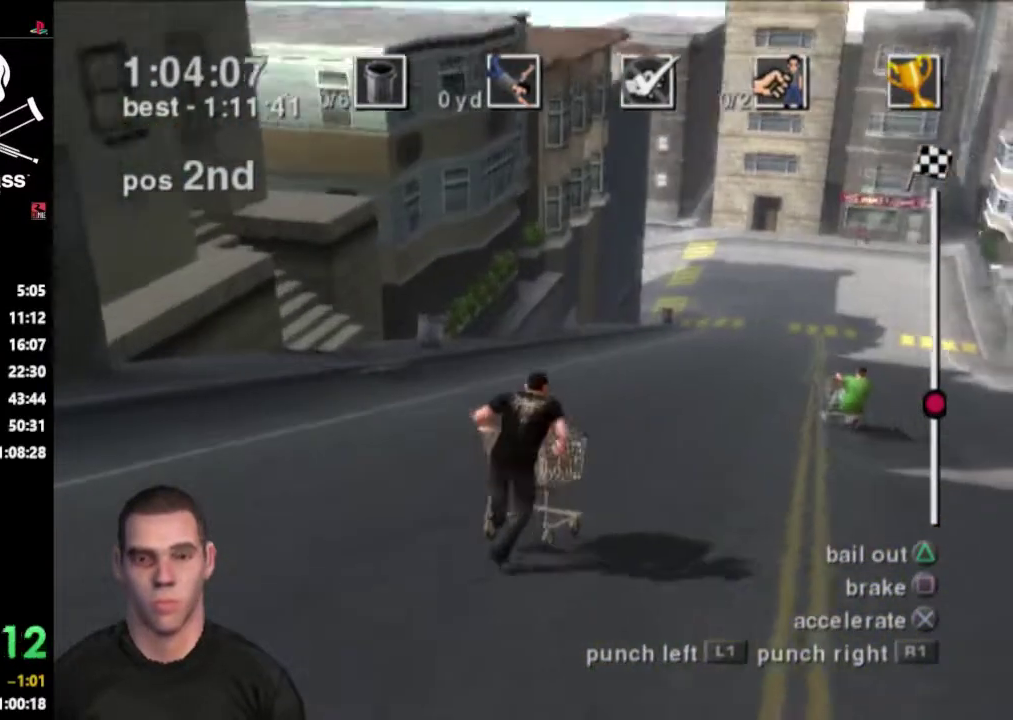
{"buttons": ["CROSS", "DPAD_LEFT"], "events": [[317, "DPAD_LEFT", "down"]]}
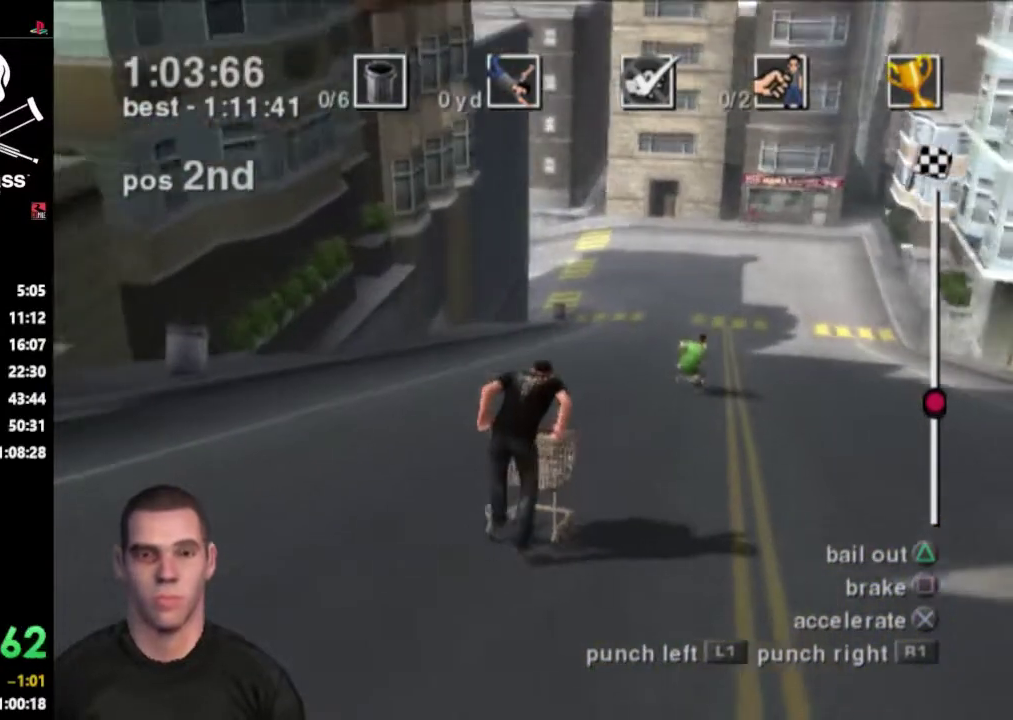
{"buttons": ["CROSS"], "events": [[217, "DPAD_LEFT", "up"]]}
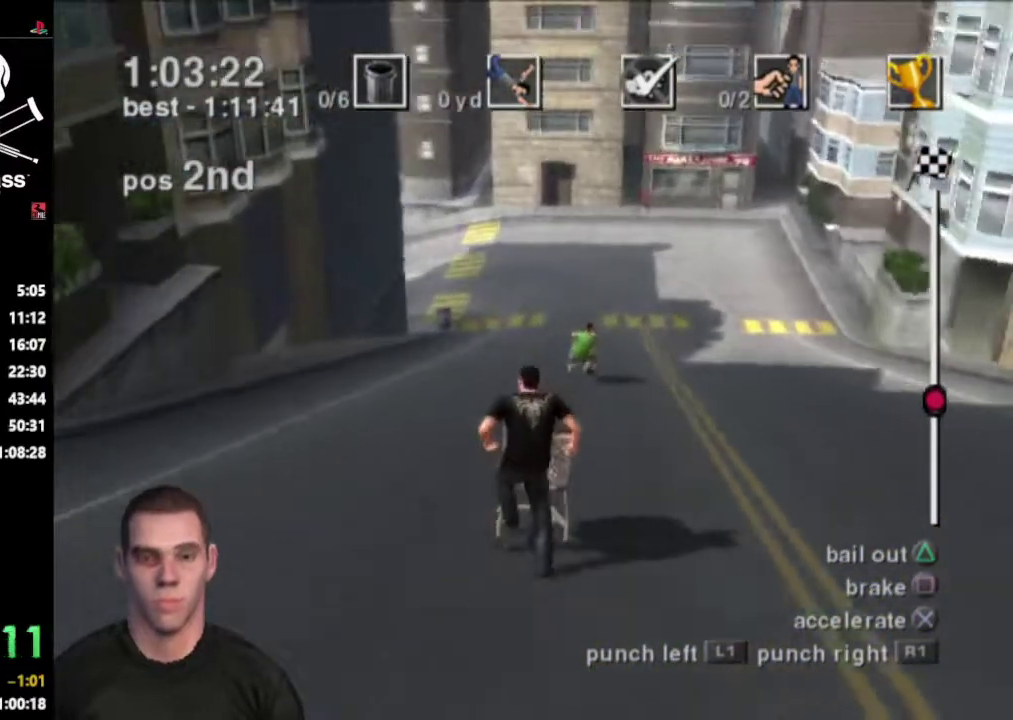
{"buttons": ["CROSS", "DPAD_LEFT"], "events": [[433, "DPAD_LEFT", "down"]]}
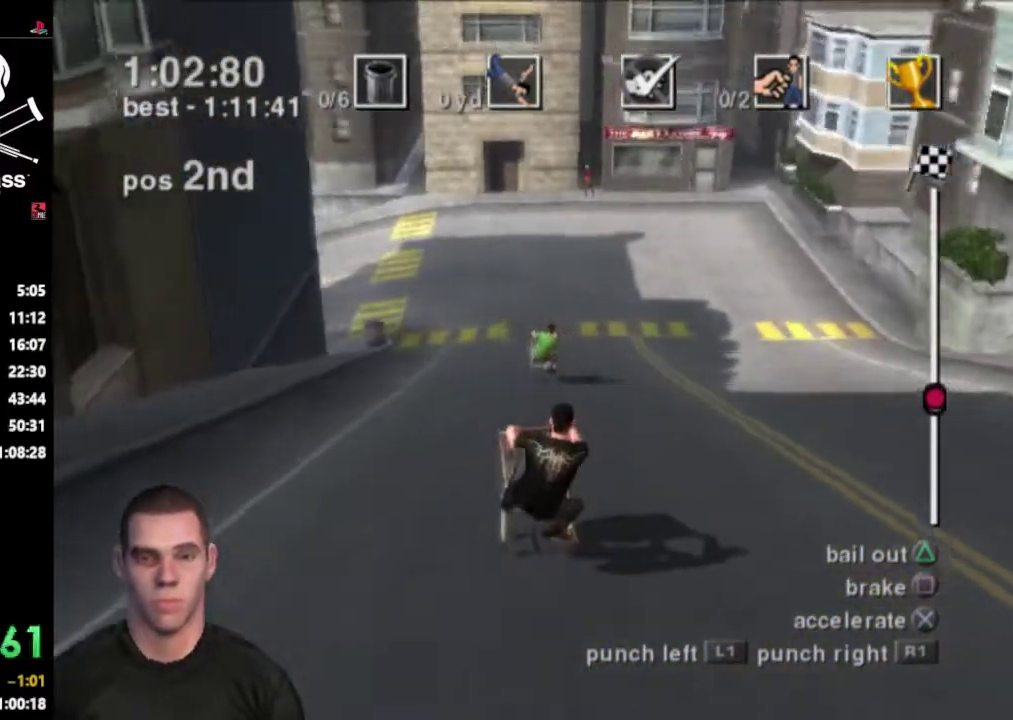
{"buttons": ["CROSS", "DPAD_LEFT"], "events": [[100, "DPAD_LEFT", "up"], [433, "DPAD_LEFT", "down"]]}
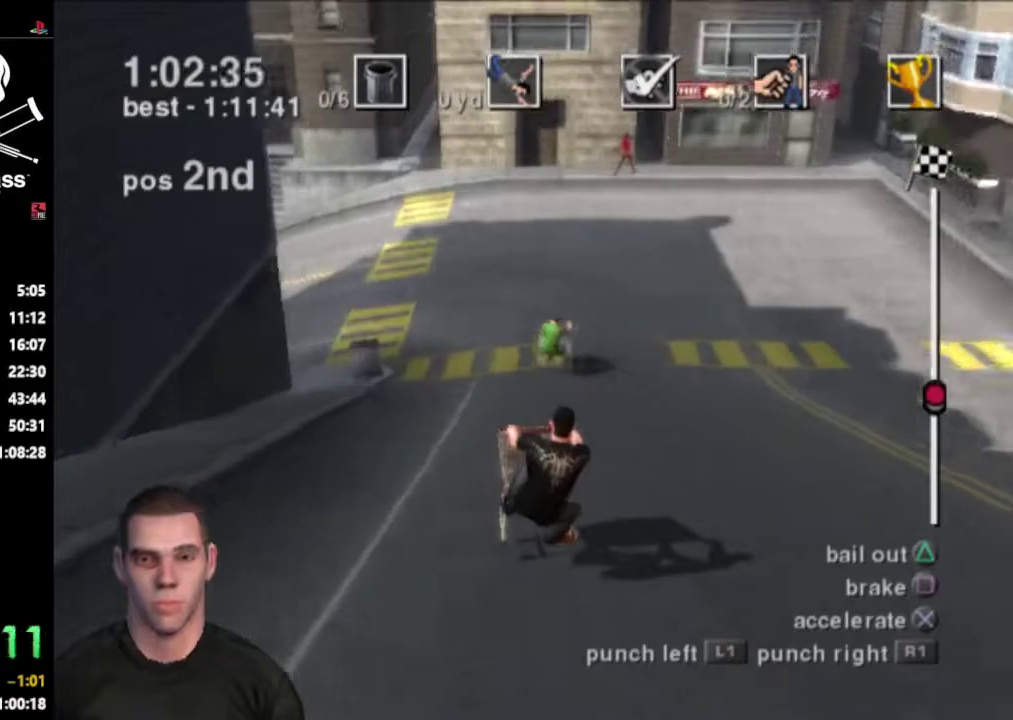
{"buttons": ["SQUARE", "DPAD_LEFT"], "events": [[283, "SQUARE", "down"], [300, "CROSS", "up"]]}
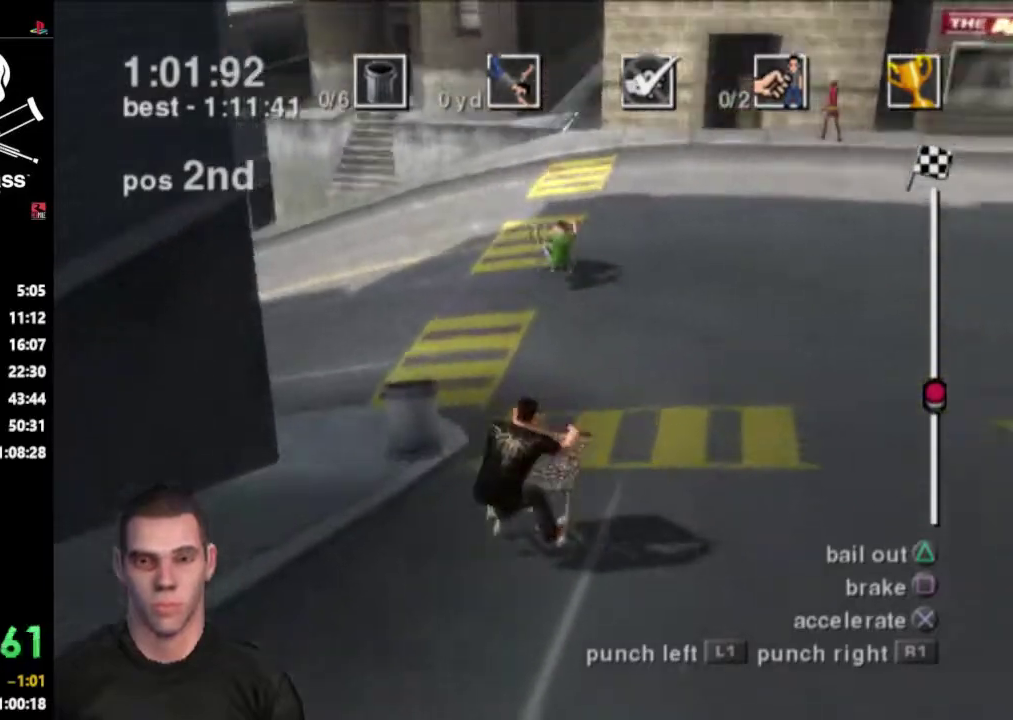
{"buttons": ["CROSS", "DPAD_LEFT"], "events": [[333, "SQUARE", "up"], [367, "CROSS", "down"]]}
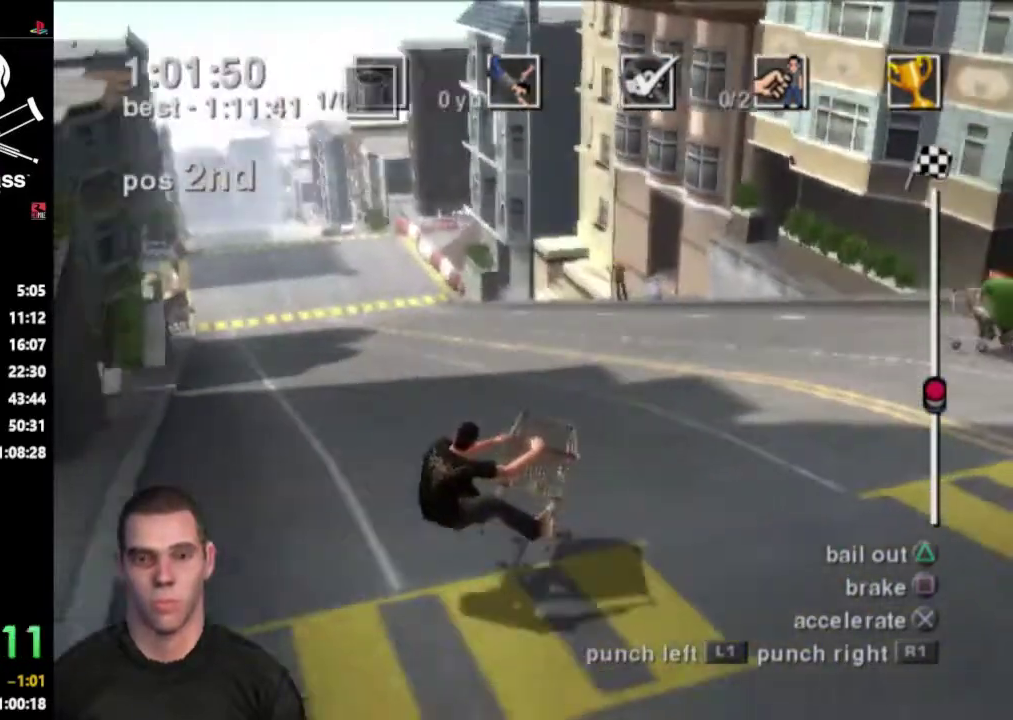
{"buttons": ["CROSS"], "events": [[350, "DPAD_LEFT", "up"]]}
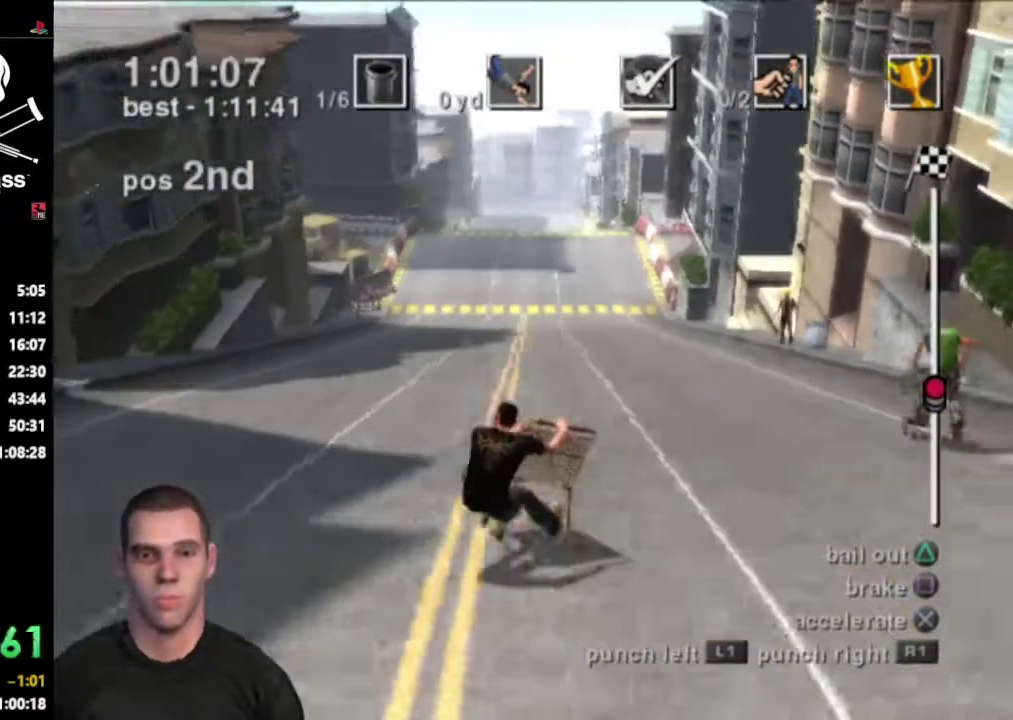
{"buttons": ["CROSS", "DPAD_RIGHT"], "events": [[400, "DPAD_RIGHT", "down"]]}
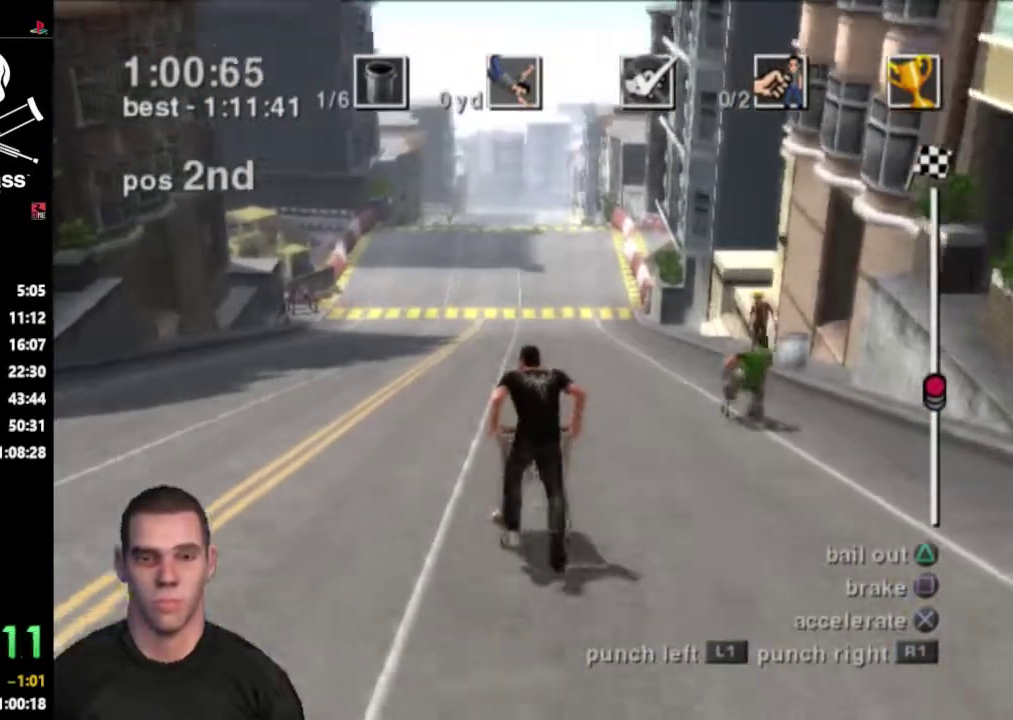
{"buttons": ["CROSS"], "events": [[83, "DPAD_RIGHT", "up"]]}
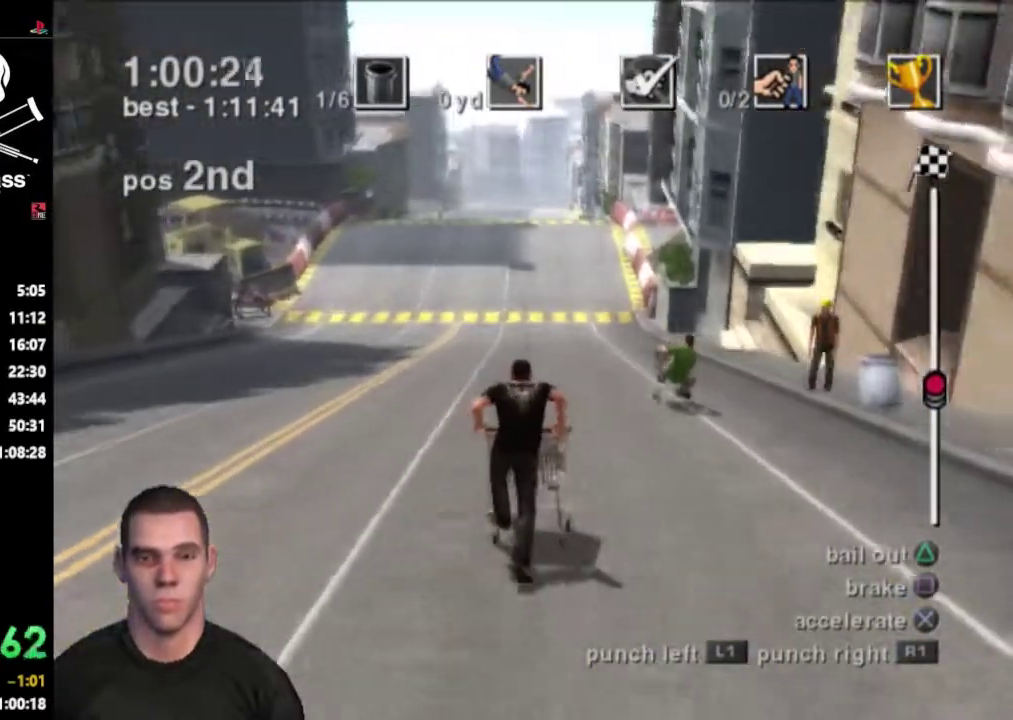
{"buttons": ["CROSS"], "events": [[100, "DPAD_LEFT", "down"], [250, "DPAD_LEFT", "up"]]}
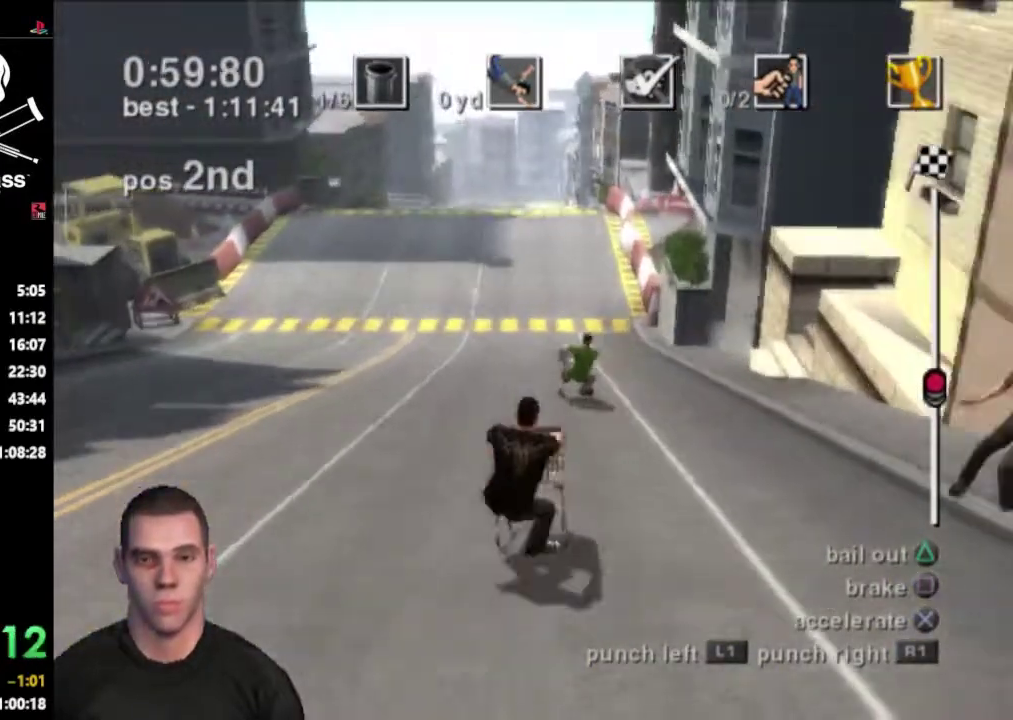
{"buttons": ["CROSS"], "events": [[167, "DPAD_LEFT", "down"], [333, "DPAD_LEFT", "up"]]}
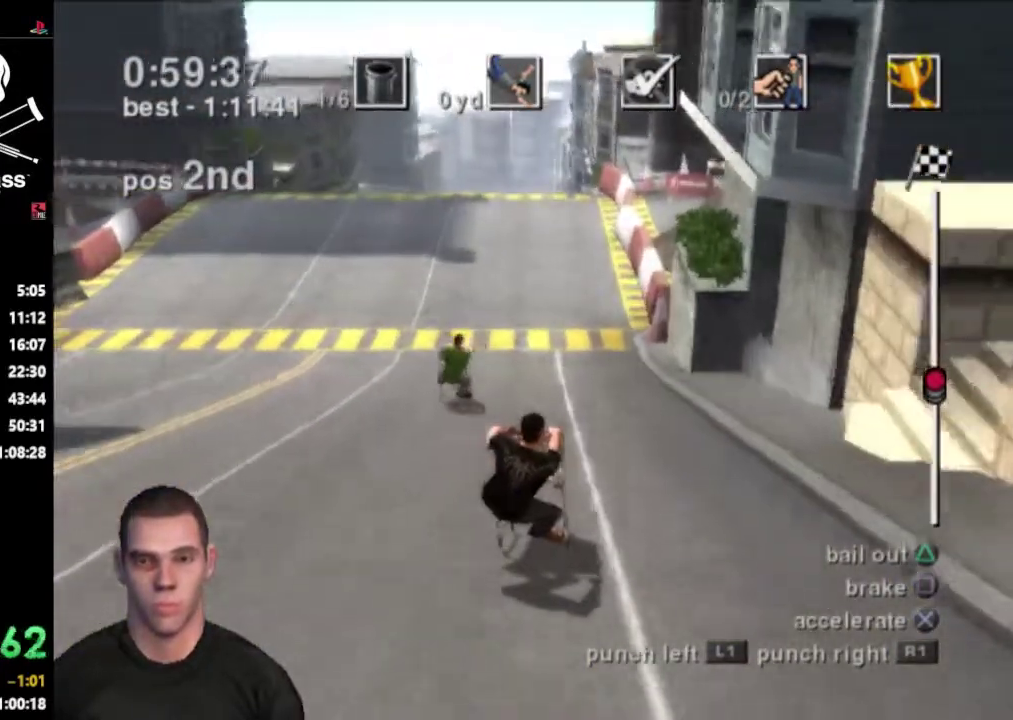
{"buttons": ["CROSS"], "events": [[17, "DPAD_LEFT", "down"], [317, "DPAD_LEFT", "up"]]}
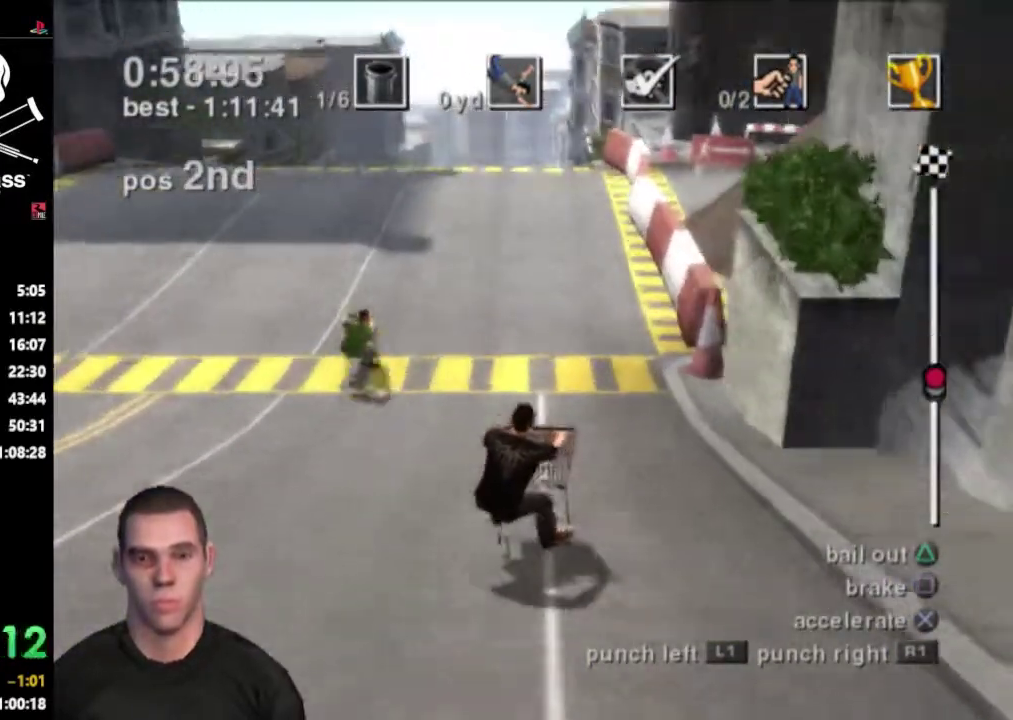
{"buttons": ["CROSS"], "events": []}
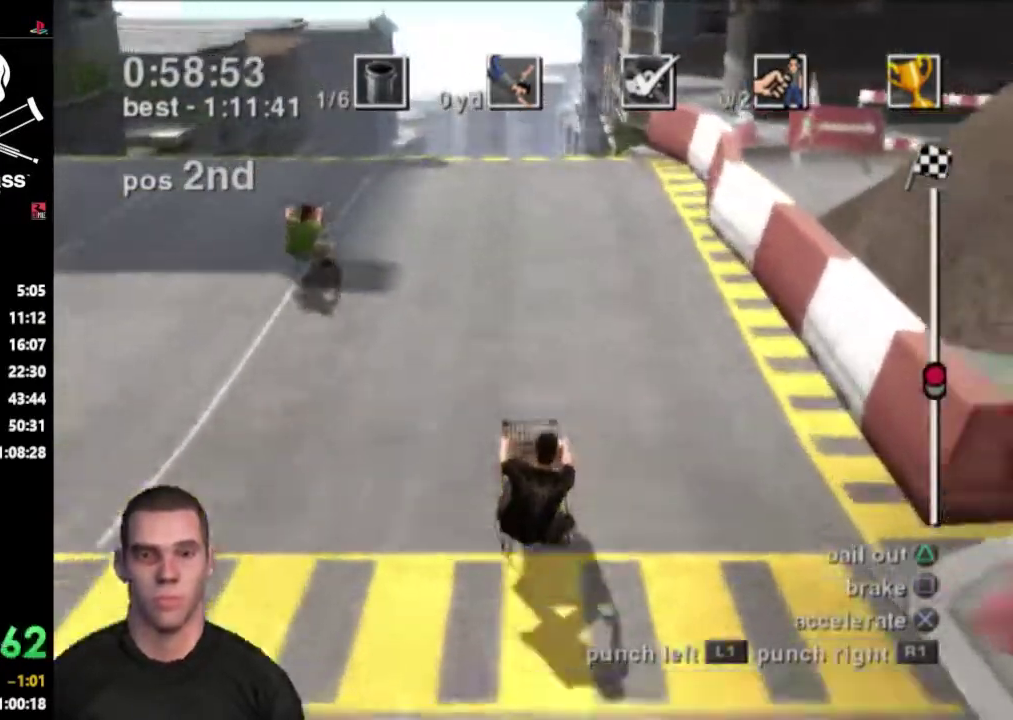
{"buttons": ["CROSS", "DPAD_RIGHT"], "events": [[483, "DPAD_RIGHT", "down"]]}
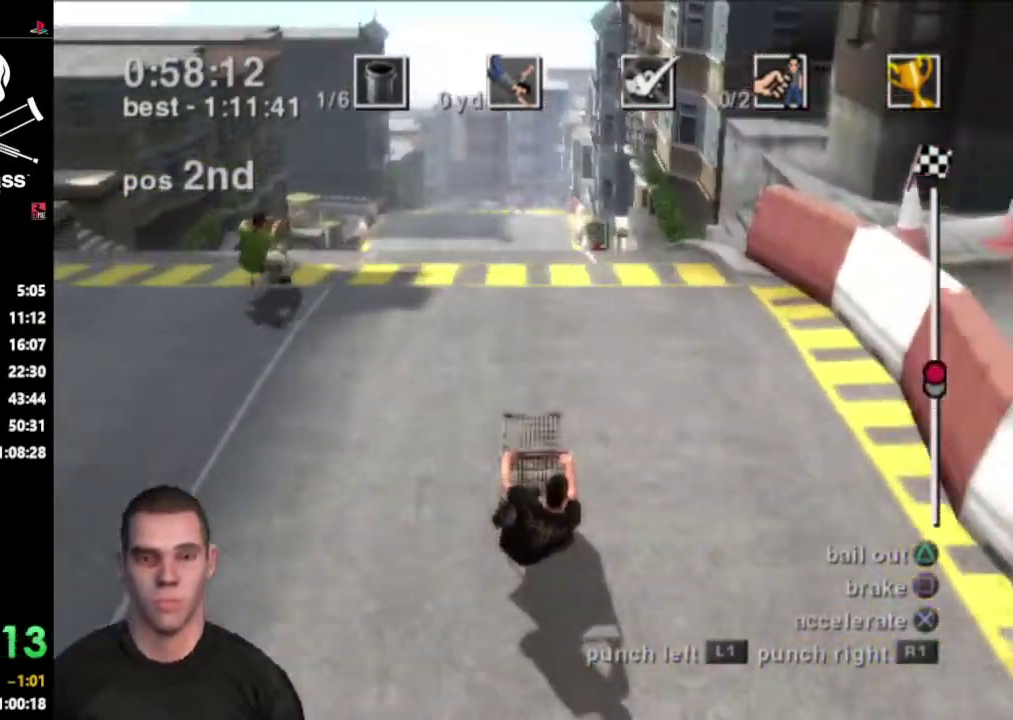
{"buttons": ["CROSS"], "events": [[83, "DPAD_RIGHT", "up"]]}
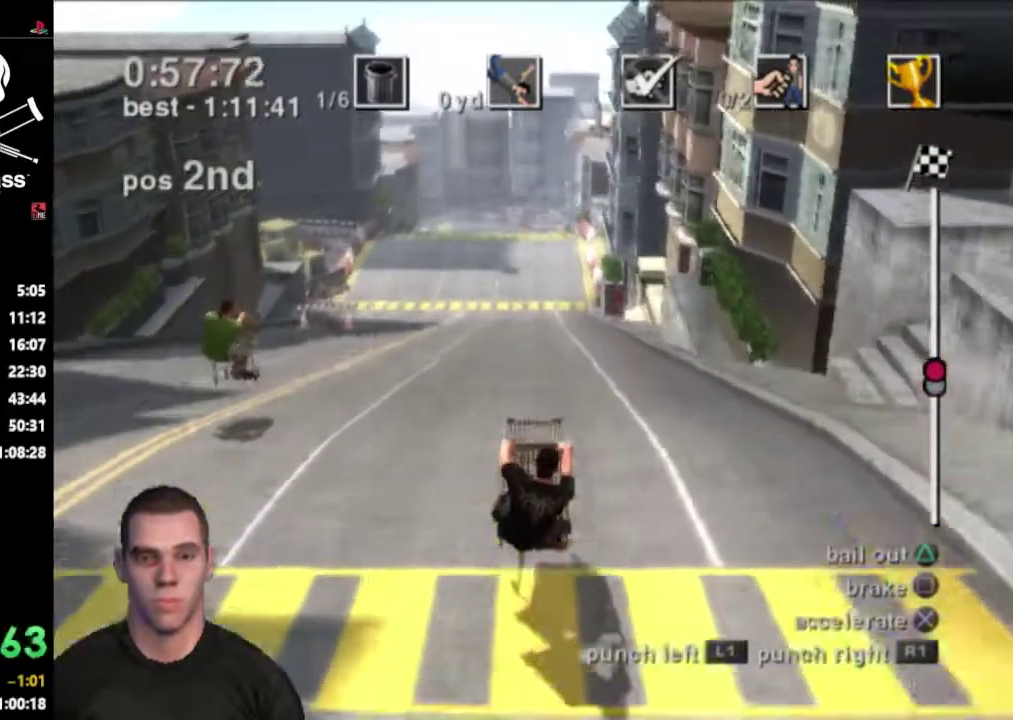
{"buttons": ["CROSS"], "events": []}